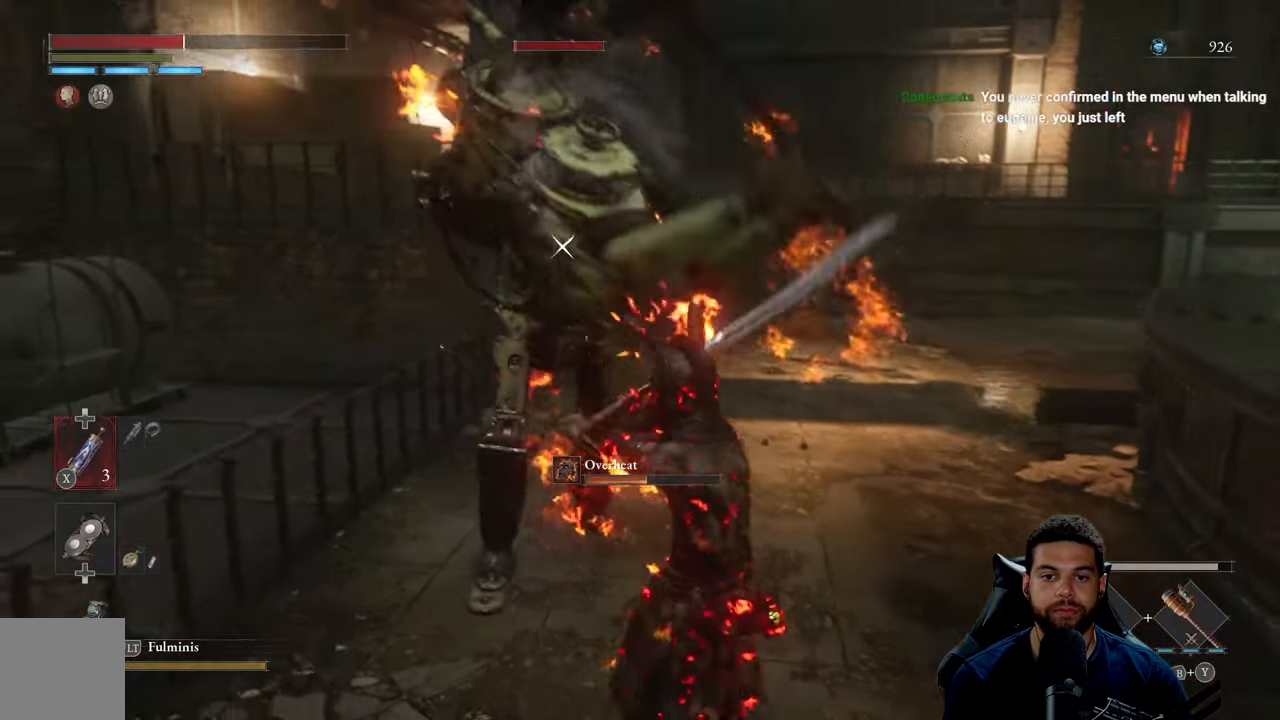
Gameplay with a controller (Xbox layout); each line is a JSON object with the inputs held at the frame after it. "events" lists button and stick changes between this image and that frame as [ms after this image, input, new state], when the widget could be followed in between.
{"buttons": [], "left_stick": "left", "right_stick": "center", "events": [[116, "R1", "up"], [350, "left_stick", "left"]]}
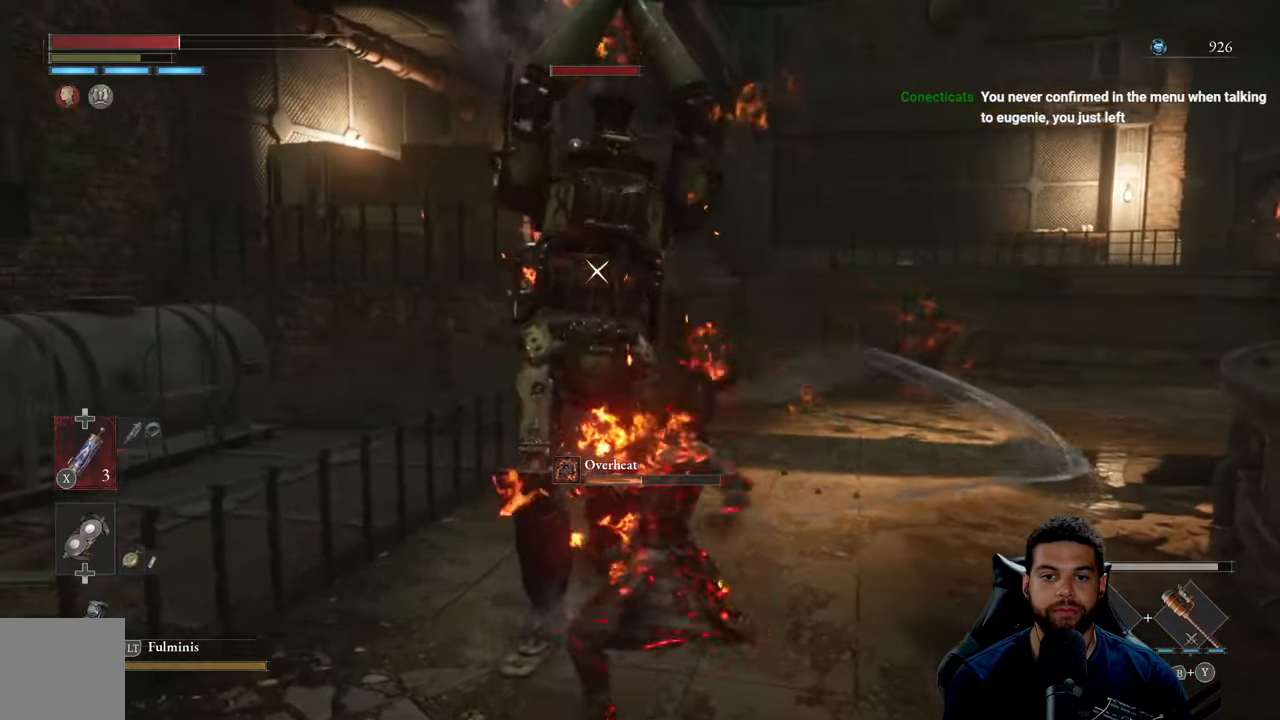
{"buttons": ["L1"], "left_stick": "down", "right_stick": "center", "events": [[100, "left_stick", "down"], [333, "L1", "down"]]}
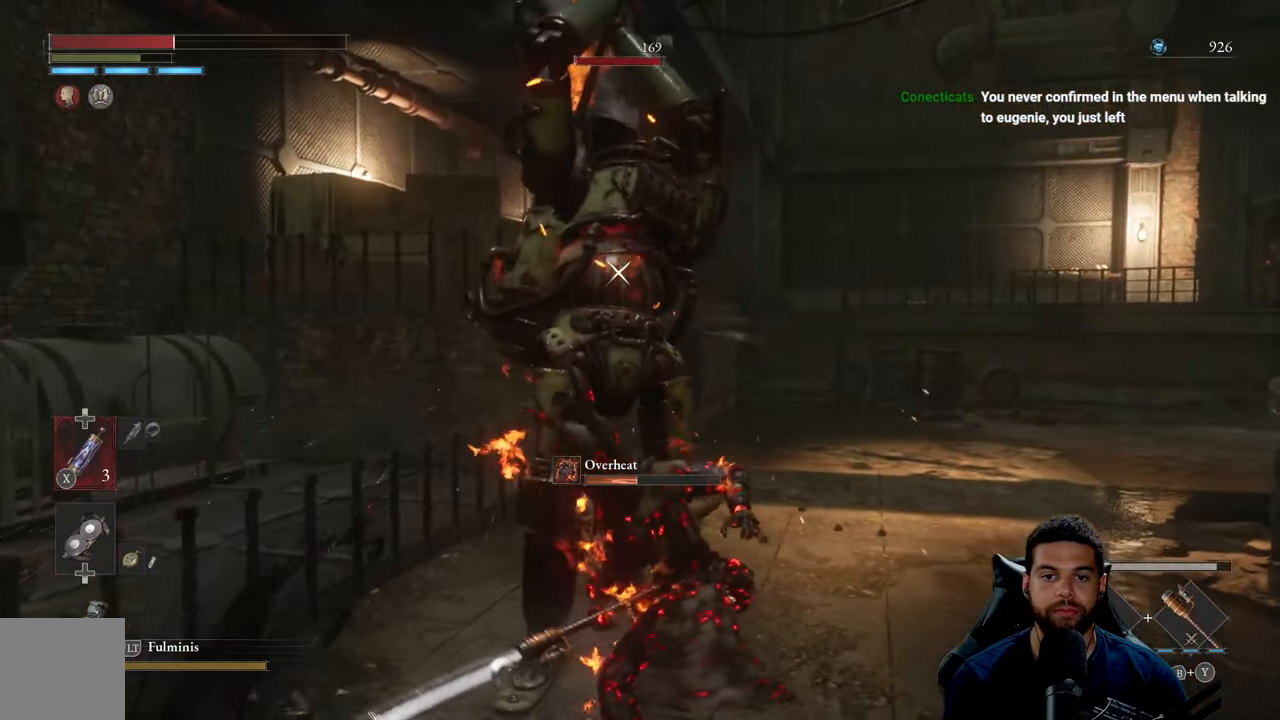
{"buttons": [], "left_stick": "down-right", "right_stick": "center", "events": [[50, "L1", "up"], [133, "L1", "down"], [433, "L1", "up"], [433, "left_stick", "down-right"]]}
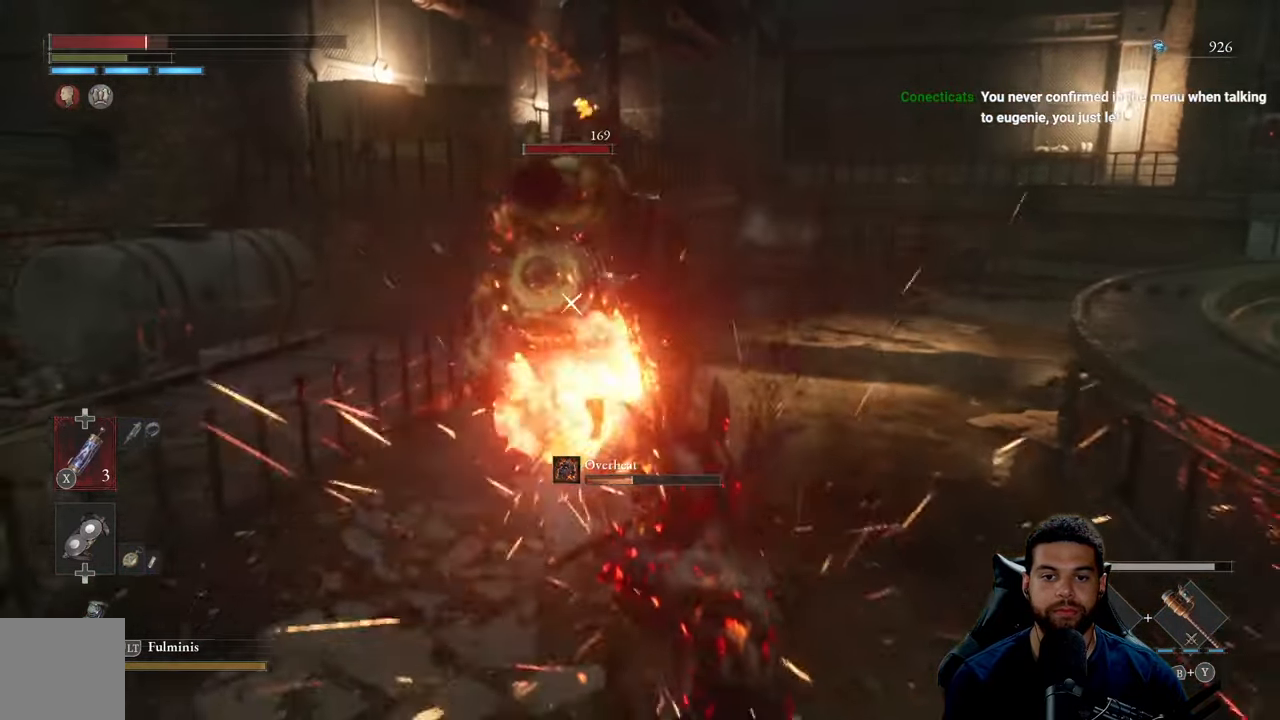
{"buttons": ["R1"], "left_stick": "up", "right_stick": "center", "events": [[150, "left_stick", "up-right"], [233, "left_stick", "up"], [467, "R1", "down"]]}
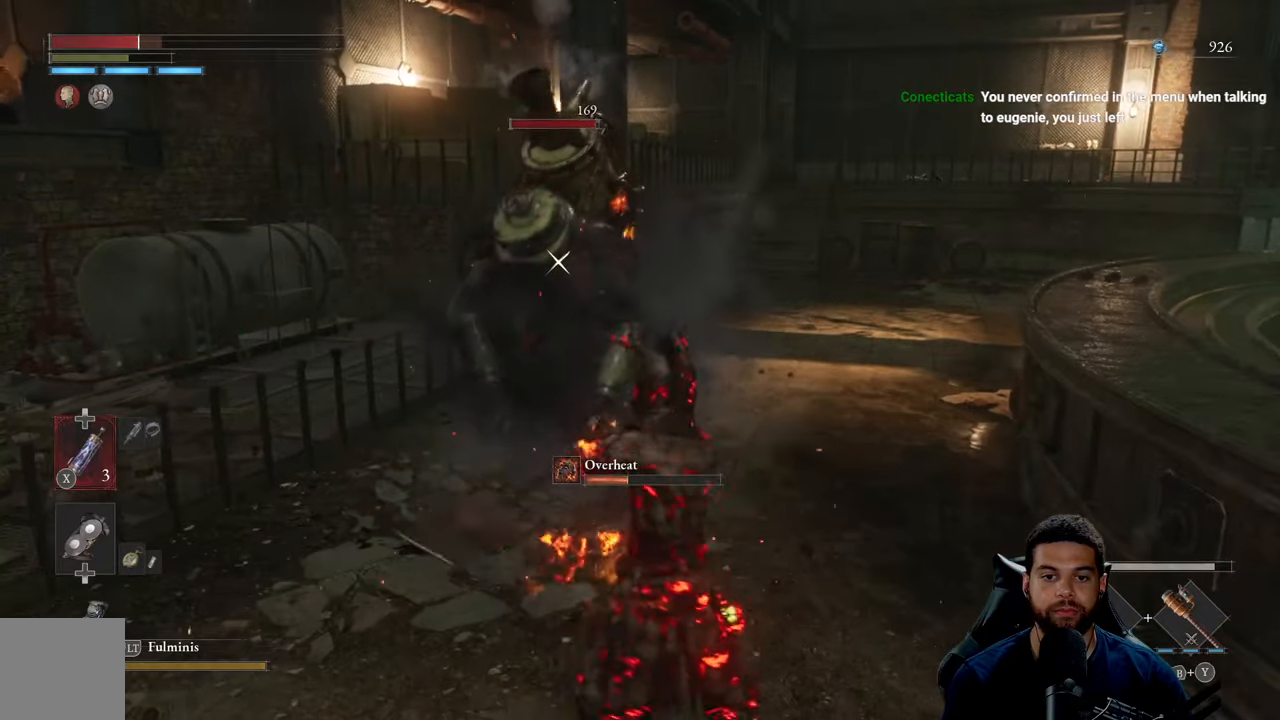
{"buttons": [], "left_stick": "up", "right_stick": "center", "events": [[83, "R1", "up"]]}
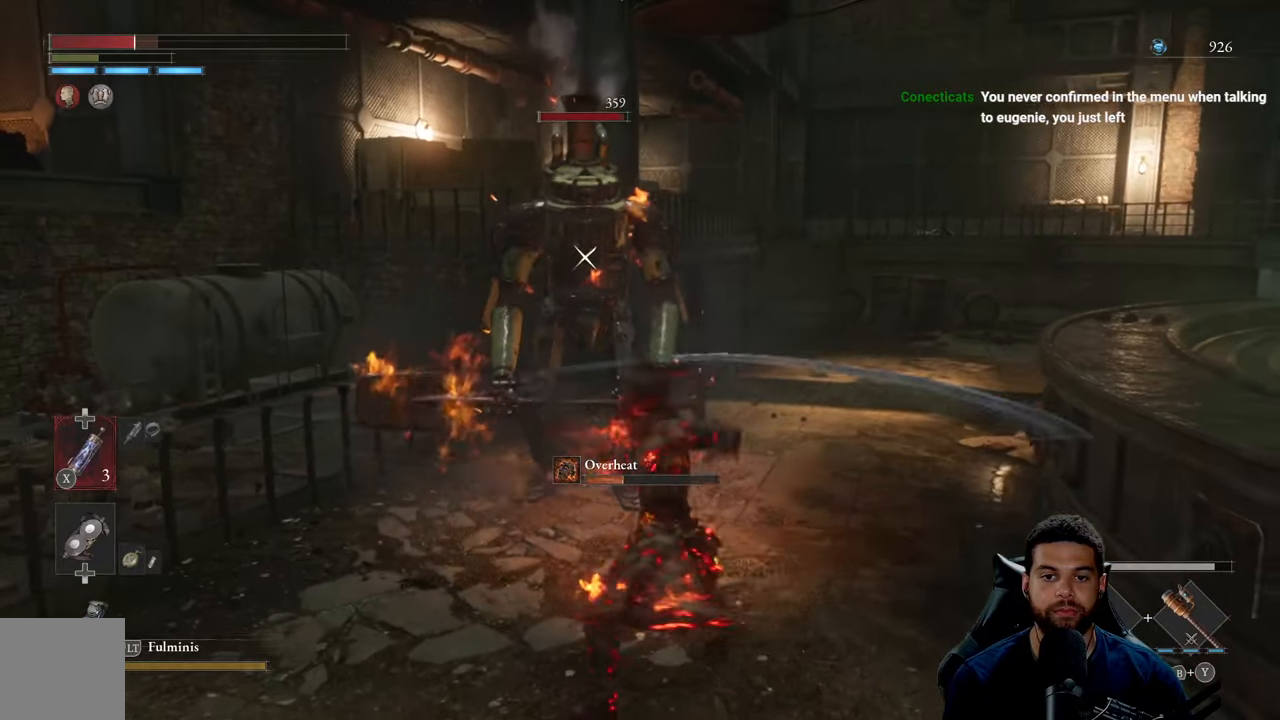
{"buttons": [], "left_stick": "up-right", "right_stick": "center", "events": [[317, "left_stick", "up-right"]]}
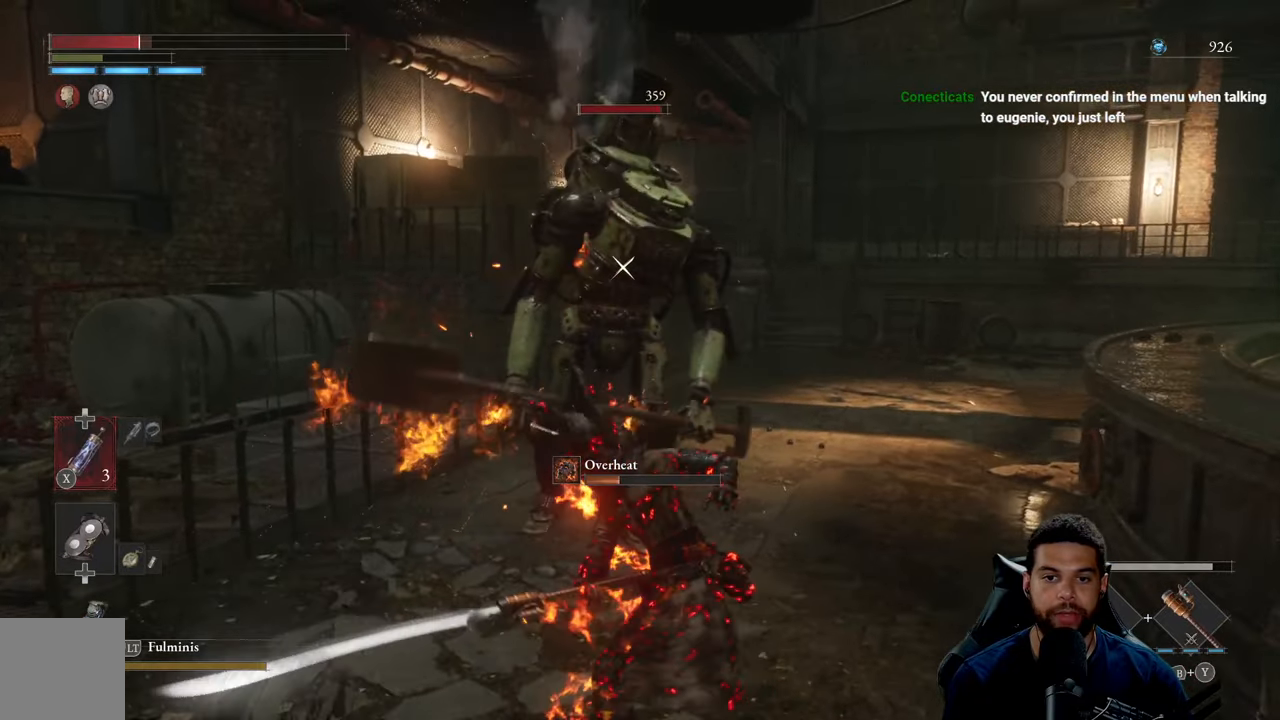
{"buttons": ["L1"], "left_stick": "center", "right_stick": "center", "events": [[83, "left_stick", "up"], [150, "L1", "down"], [467, "left_stick", "center"]]}
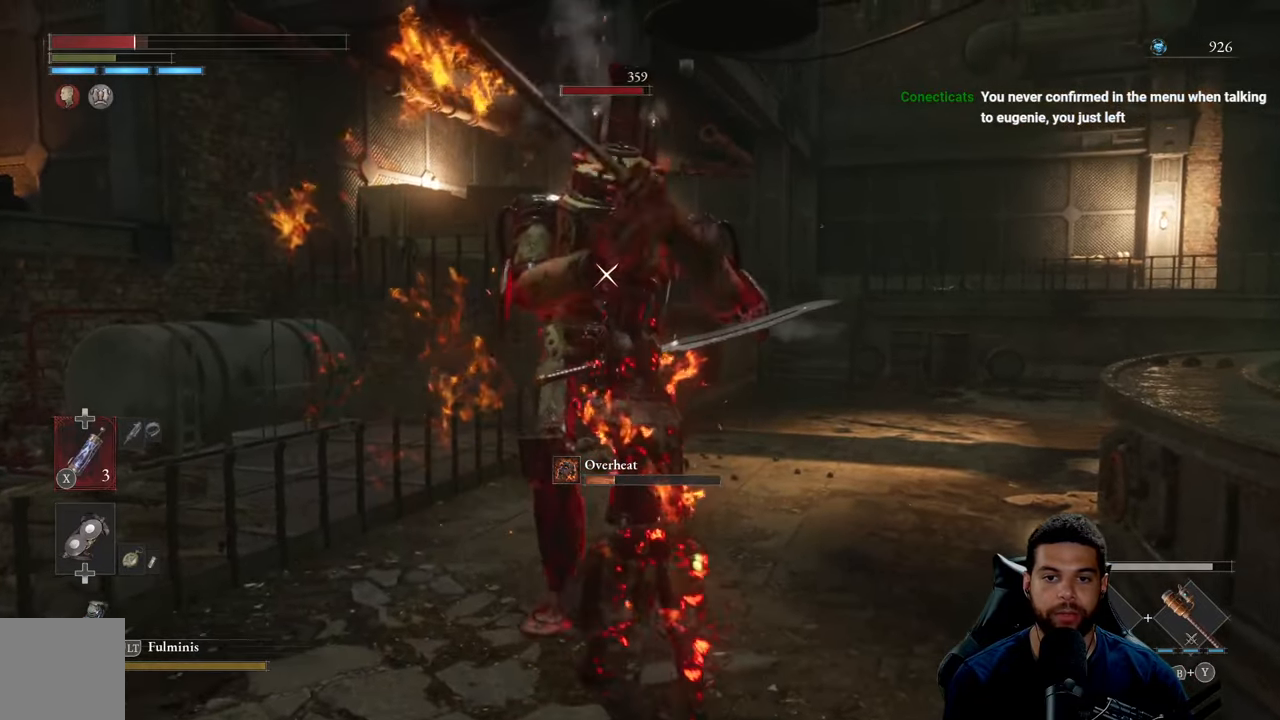
{"buttons": ["L1"], "left_stick": "down", "right_stick": "center", "events": [[100, "left_stick", "down"]]}
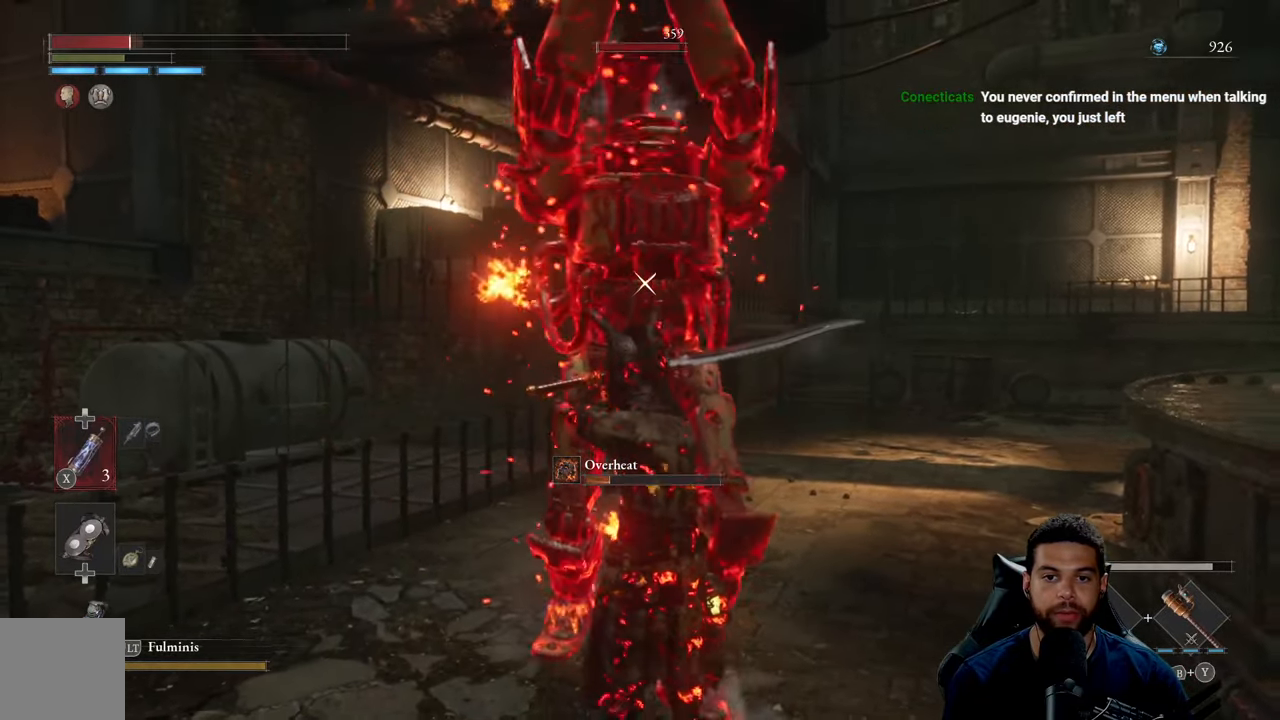
{"buttons": [], "left_stick": "down", "right_stick": "center", "events": [[500, "L1", "up"]]}
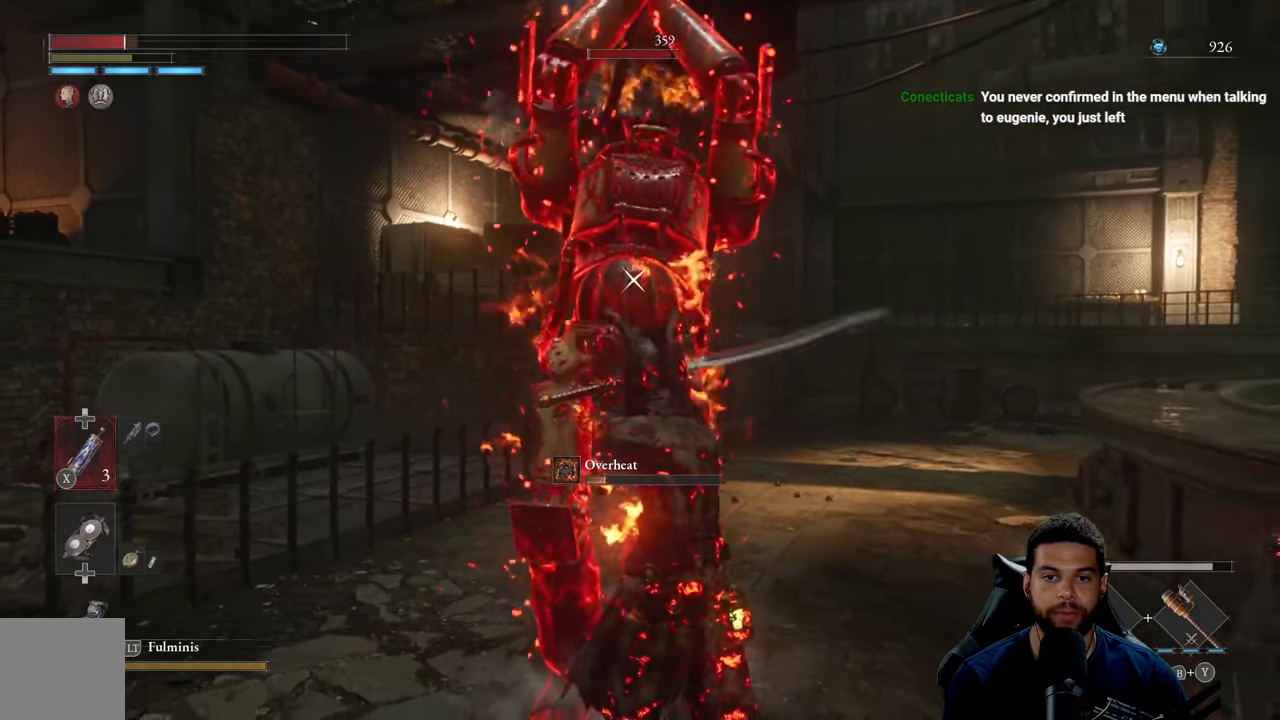
{"buttons": [], "left_stick": "center", "right_stick": "center", "events": [[350, "left_stick", "center"]]}
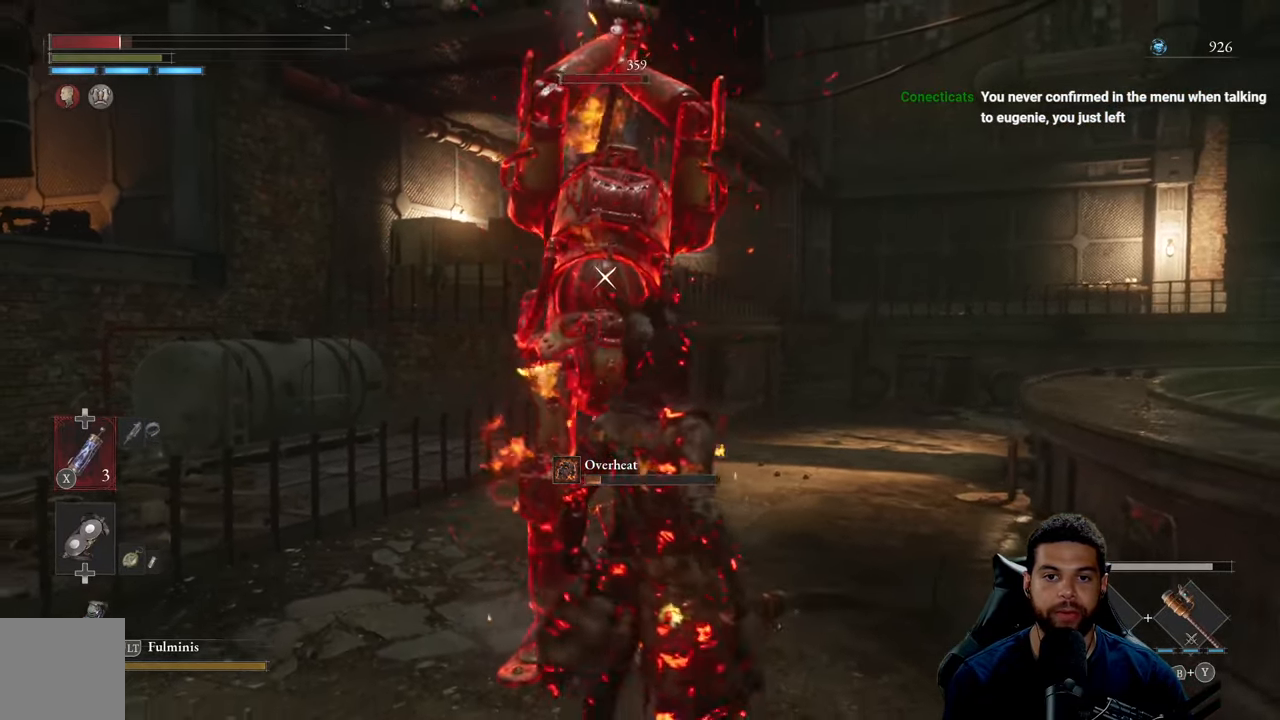
{"buttons": [], "left_stick": "up", "right_stick": "center", "events": [[83, "L1", "down"], [217, "L1", "up"], [400, "left_stick", "up"]]}
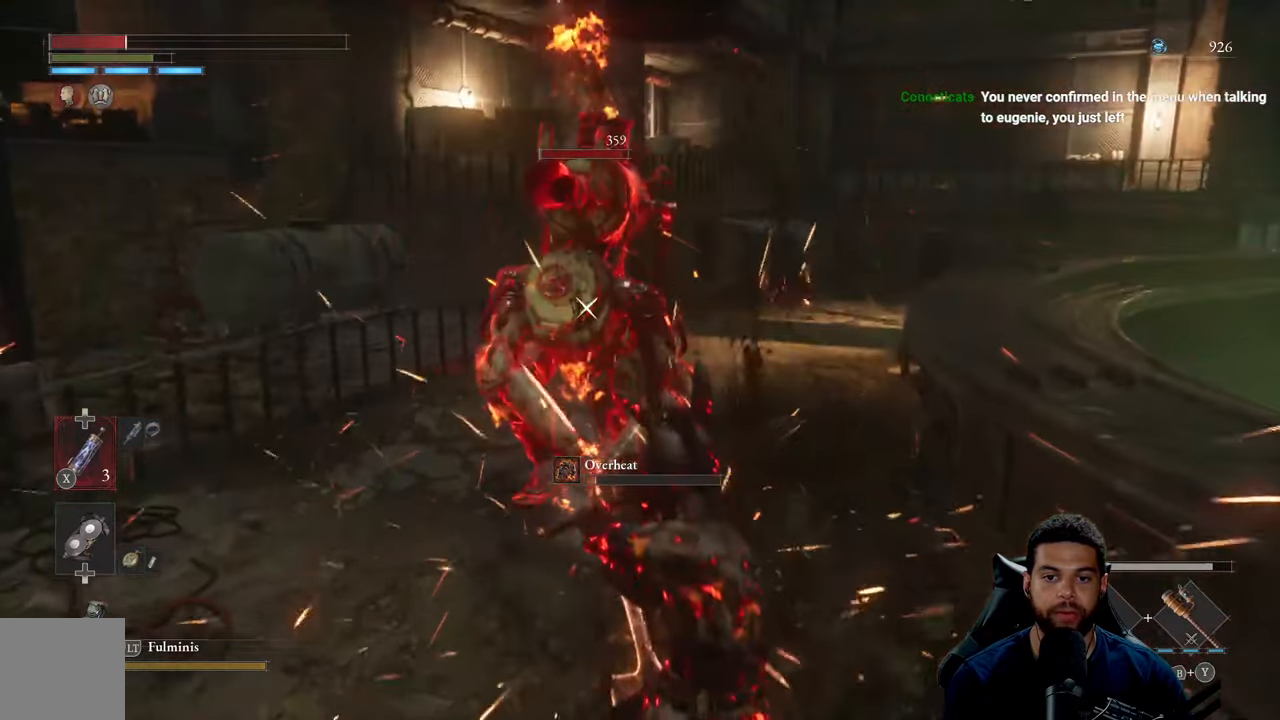
{"buttons": [], "left_stick": "up", "right_stick": "center", "events": [[317, "R1", "down"], [433, "R1", "up"]]}
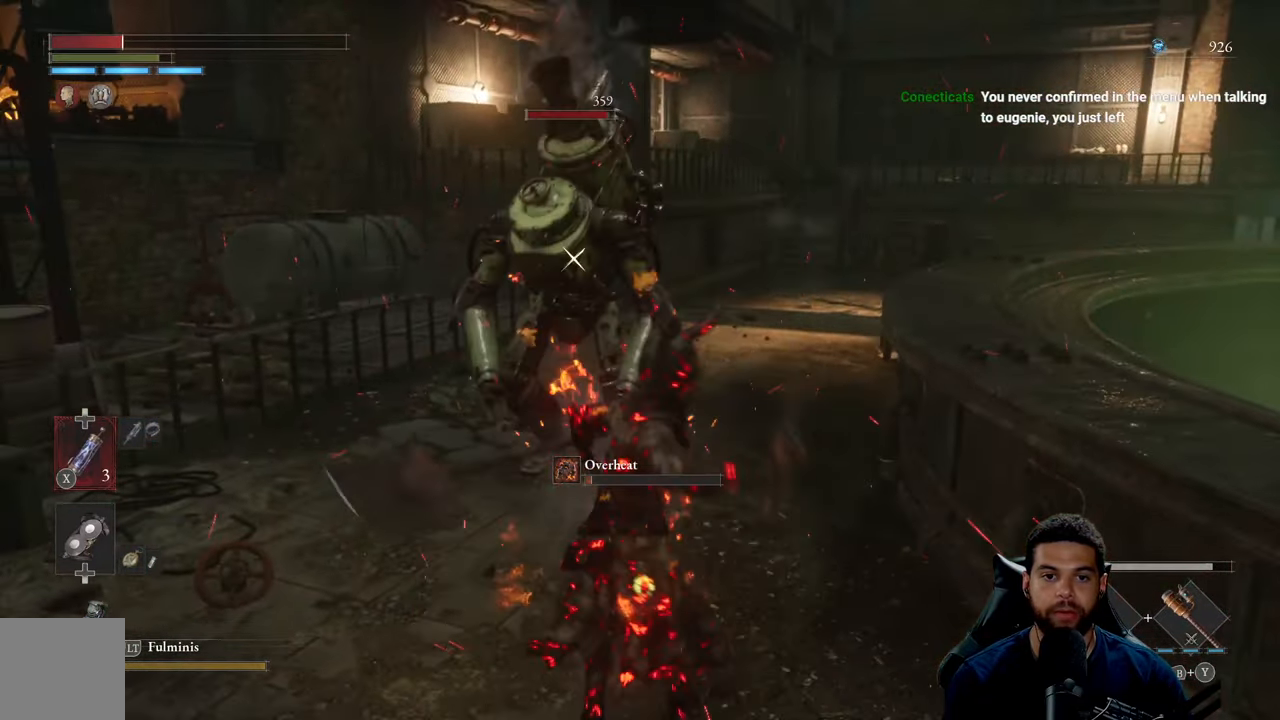
{"buttons": ["R1"], "left_stick": "up", "right_stick": "center", "events": [[17, "R1", "down"], [100, "R1", "up"], [300, "R1", "down"], [400, "R1", "up"], [500, "R1", "down"]]}
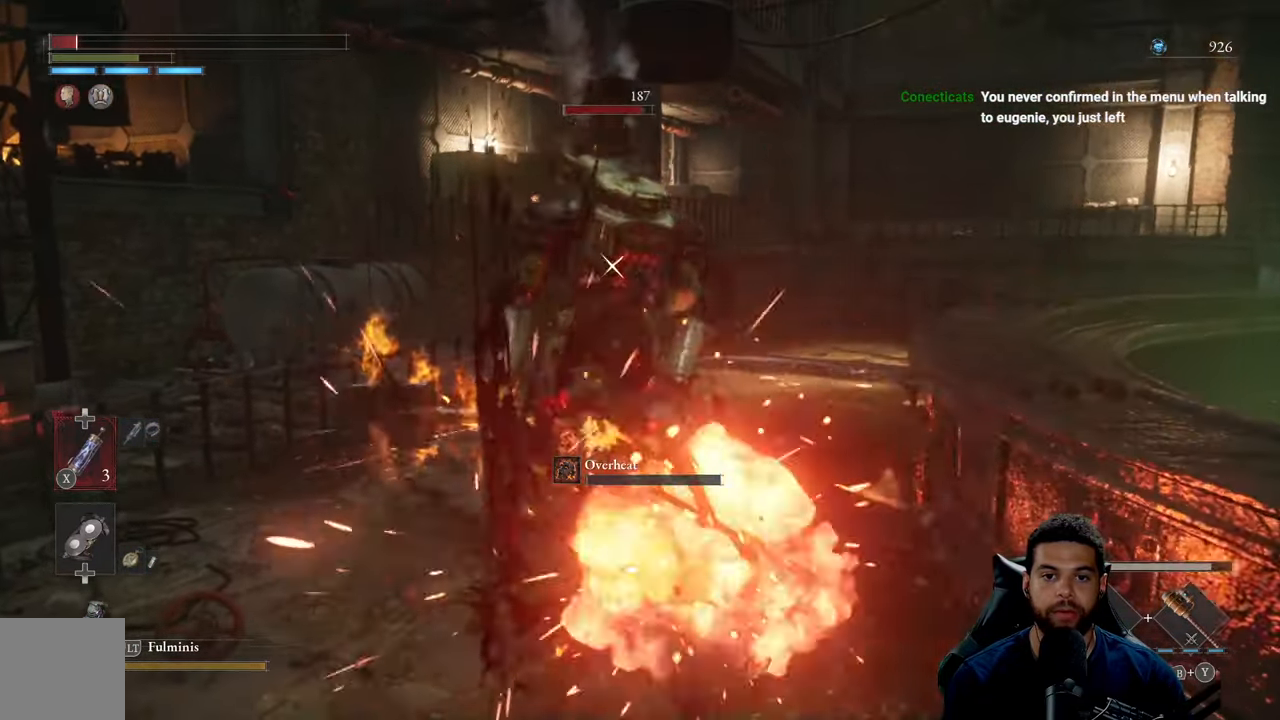
{"buttons": [], "left_stick": "up-right", "right_stick": "center", "events": [[100, "R1", "up"], [184, "R1", "down"], [284, "R1", "up"], [450, "left_stick", "up-right"]]}
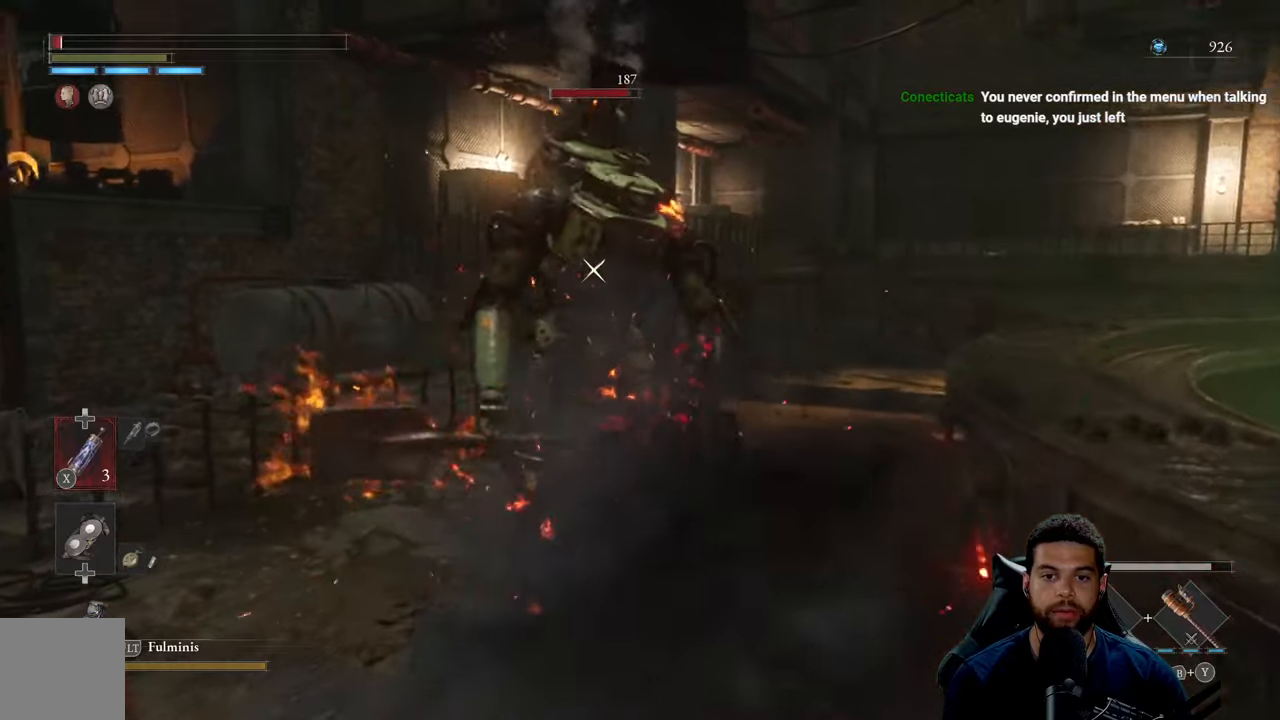
{"buttons": [], "left_stick": "down", "right_stick": "center", "events": [[117, "left_stick", "down-right"], [317, "left_stick", "down"], [350, "B", "down"], [384, "B", "up"]]}
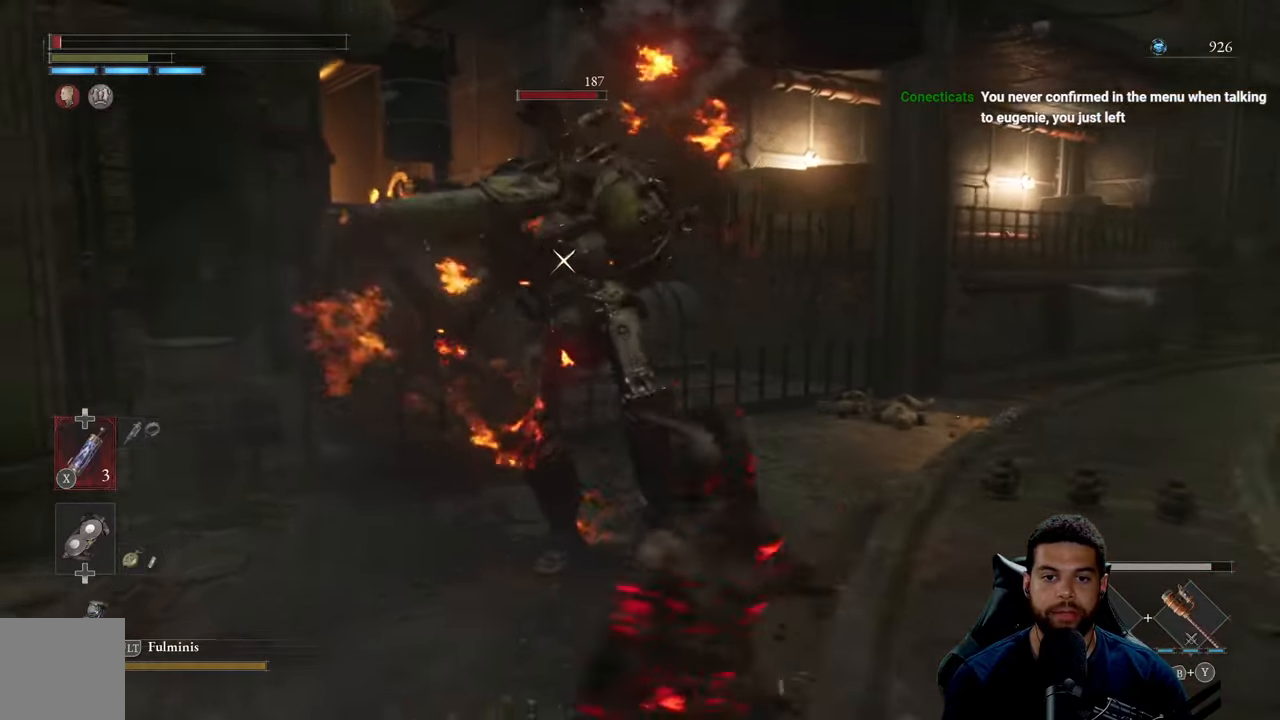
{"buttons": [], "left_stick": "down-left", "right_stick": "center", "events": [[100, "left_stick", "down-left"], [317, "B", "down"], [434, "B", "up"]]}
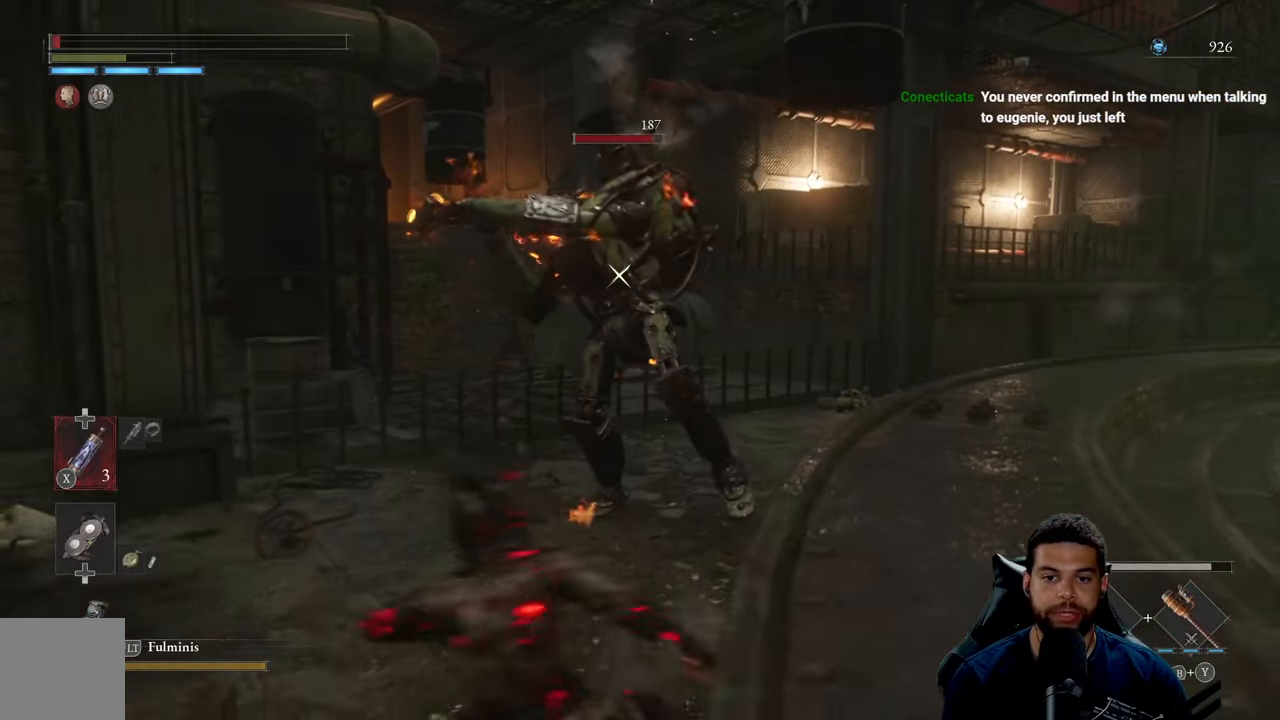
{"buttons": [], "left_stick": "down", "right_stick": "center", "events": [[17, "left_stick", "down"], [300, "B", "down"], [367, "B", "up"]]}
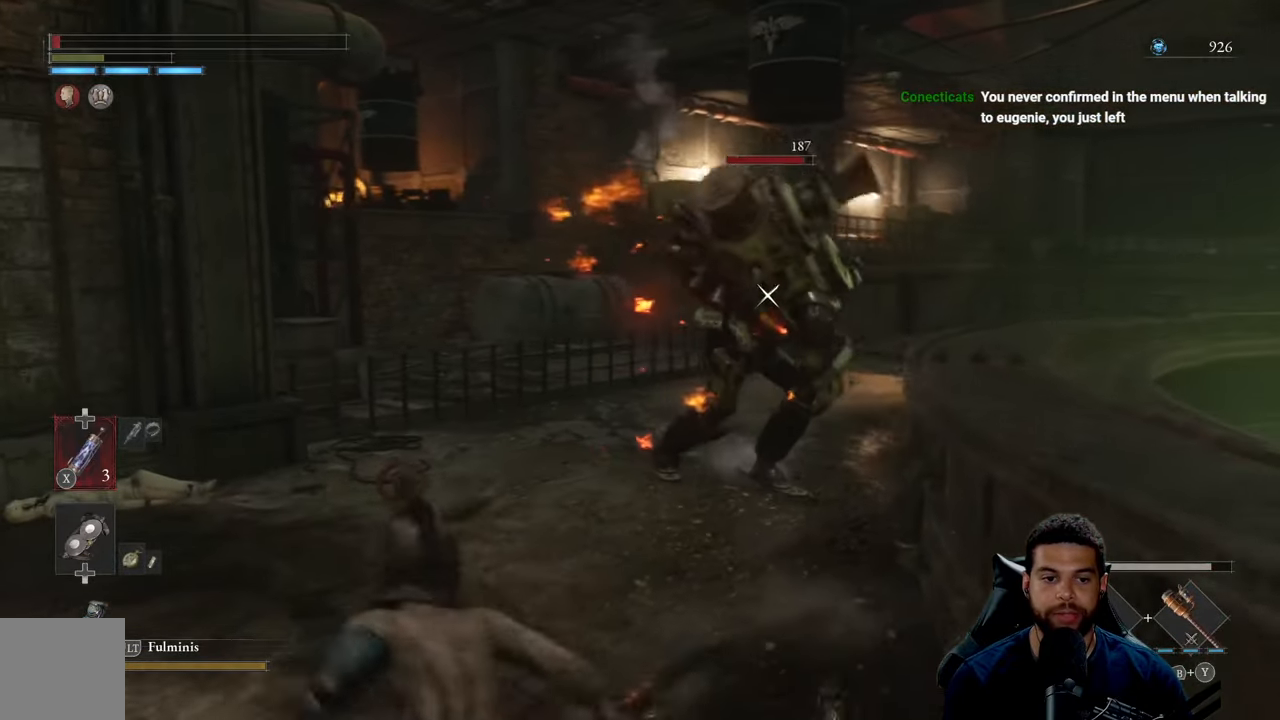
{"buttons": ["X"], "left_stick": "down-right", "right_stick": "center", "events": [[267, "X", "down"], [367, "X", "up"], [384, "left_stick", "down-right"], [450, "X", "down"]]}
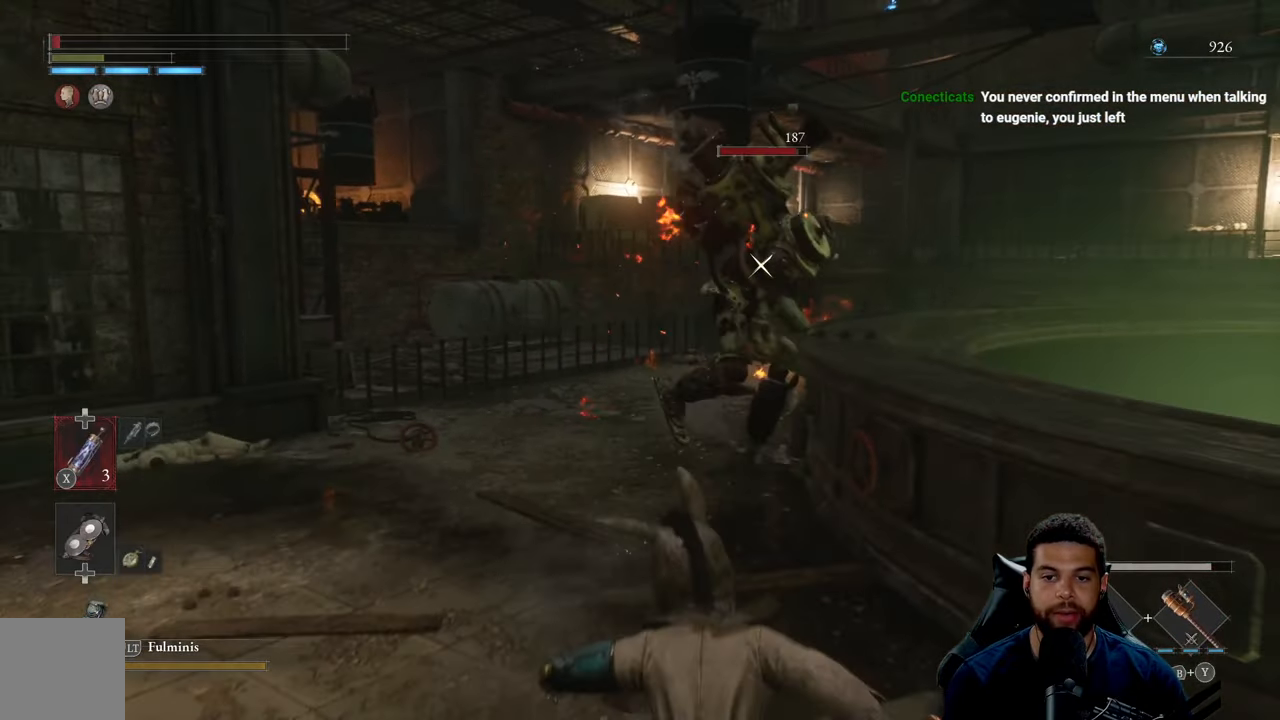
{"buttons": [], "left_stick": "up-right", "right_stick": "center", "events": [[34, "X", "up"], [134, "X", "down"], [234, "X", "up"], [450, "left_stick", "up-right"]]}
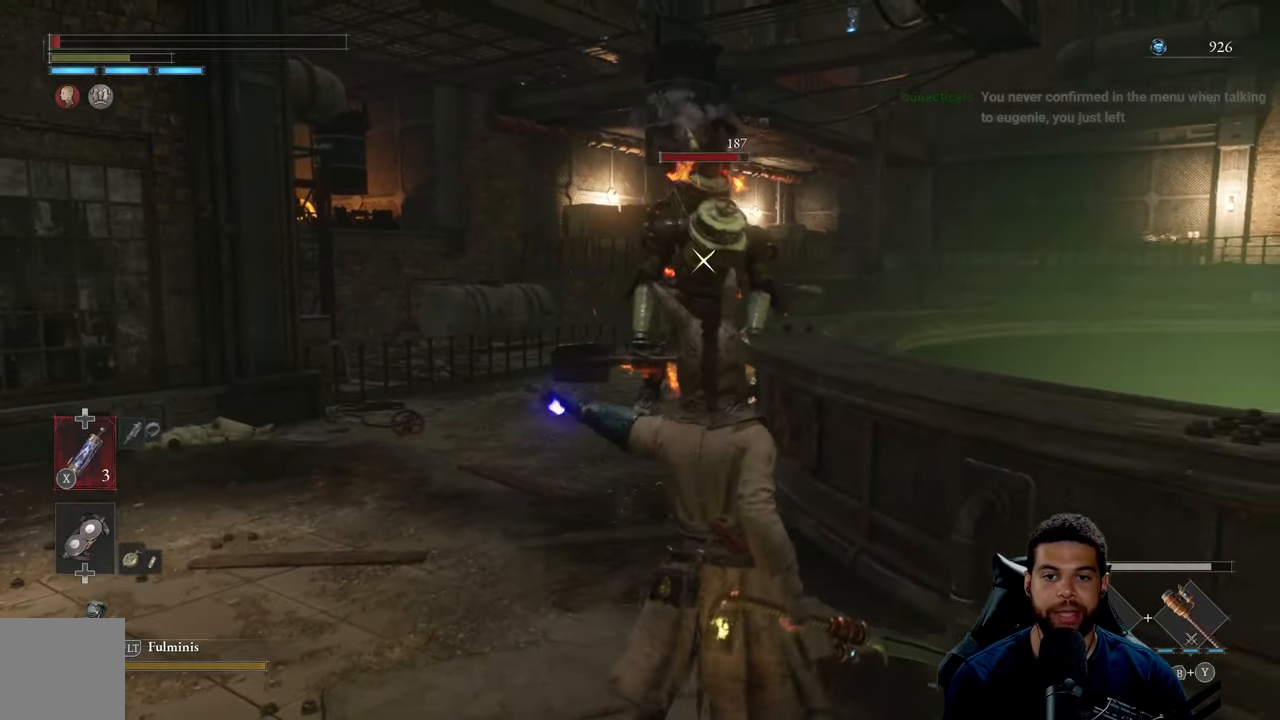
{"buttons": ["B"], "left_stick": "up", "right_stick": "center", "events": [[50, "left_stick", "up"], [417, "B", "down"]]}
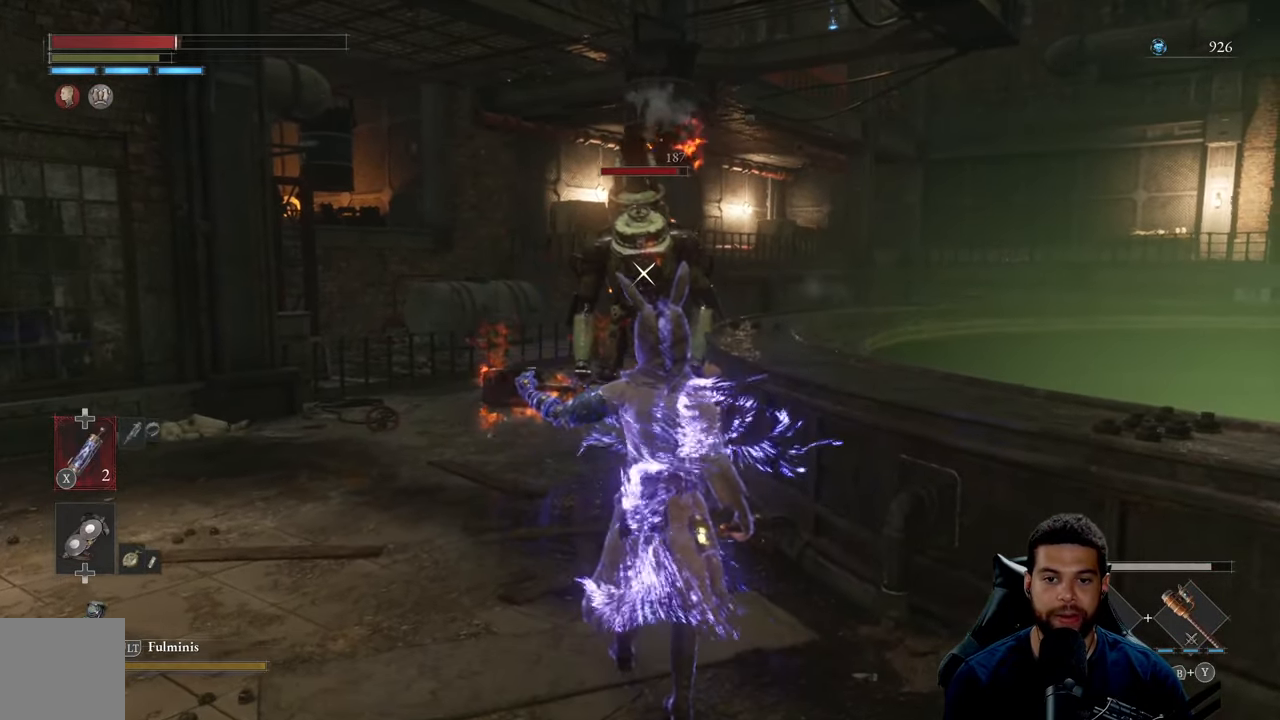
{"buttons": ["B"], "left_stick": "up", "right_stick": "center", "events": []}
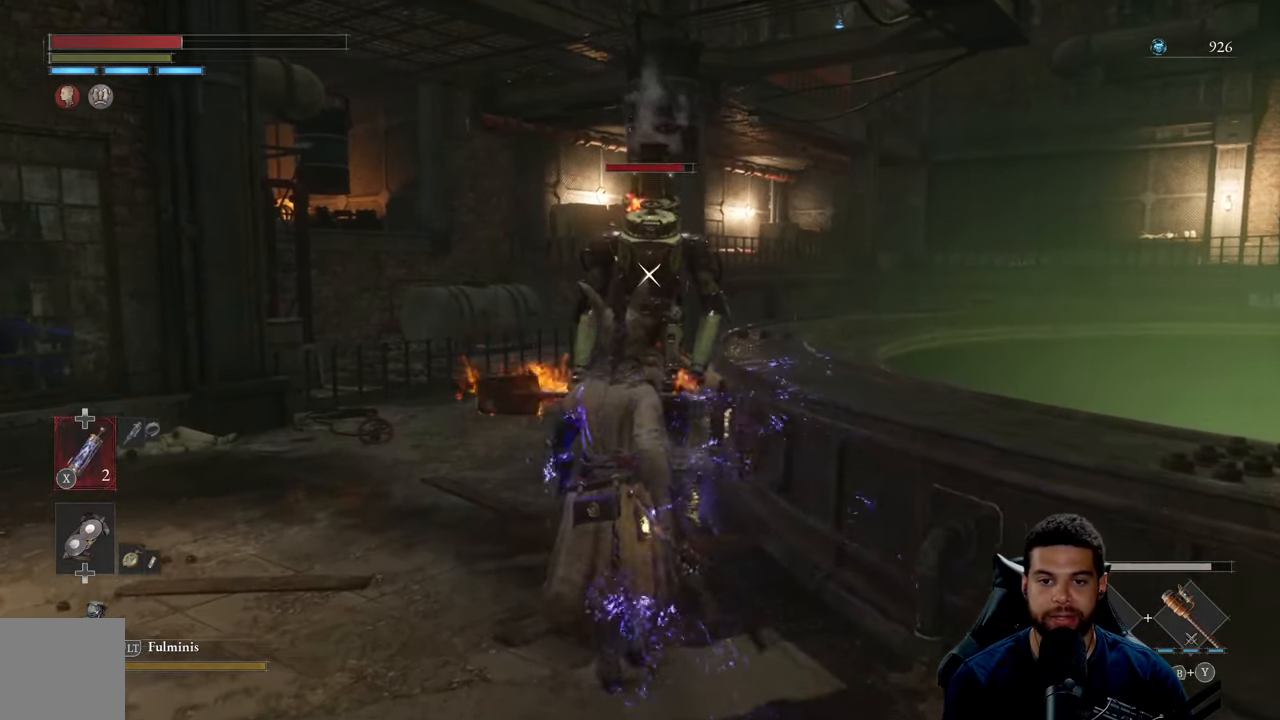
{"buttons": ["L1"], "left_stick": "up-left", "right_stick": "center", "events": [[200, "B", "up"], [200, "L1", "down"], [217, "left_stick", "up-left"]]}
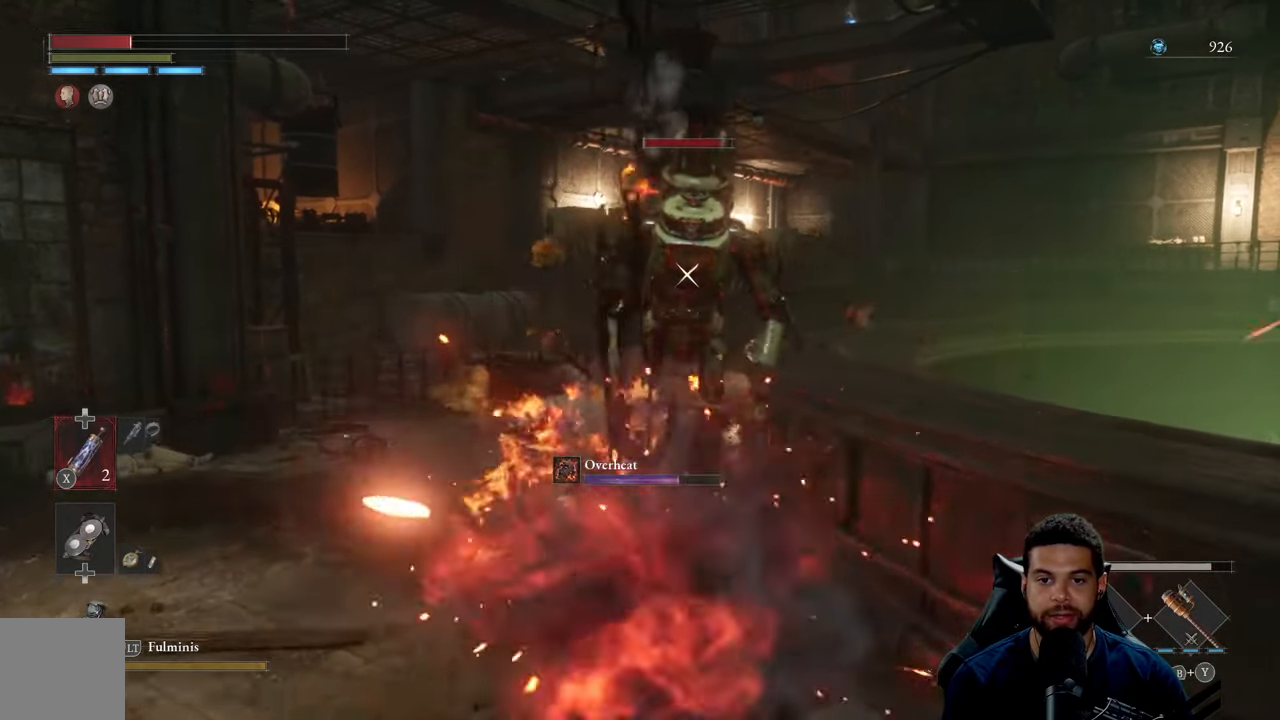
{"buttons": ["L1"], "left_stick": "left", "right_stick": "center", "events": [[317, "left_stick", "left"]]}
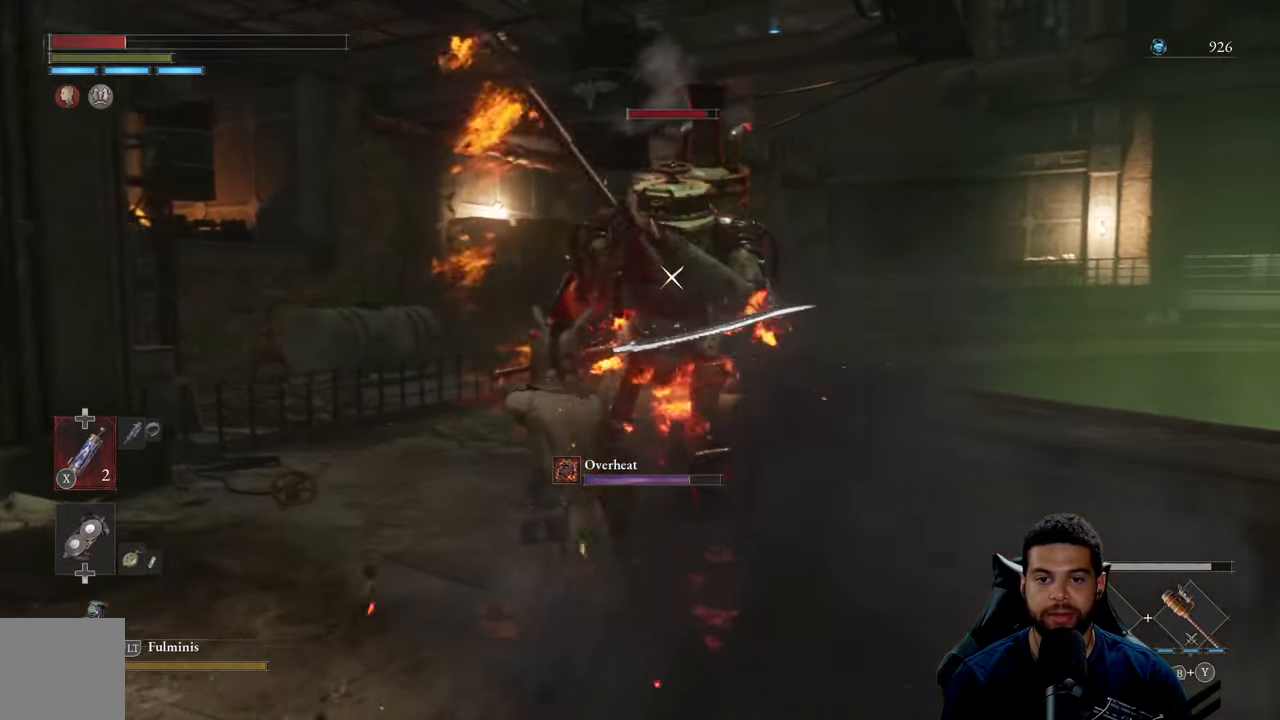
{"buttons": ["L1"], "left_stick": "down-left", "right_stick": "center", "events": [[333, "left_stick", "down-left"]]}
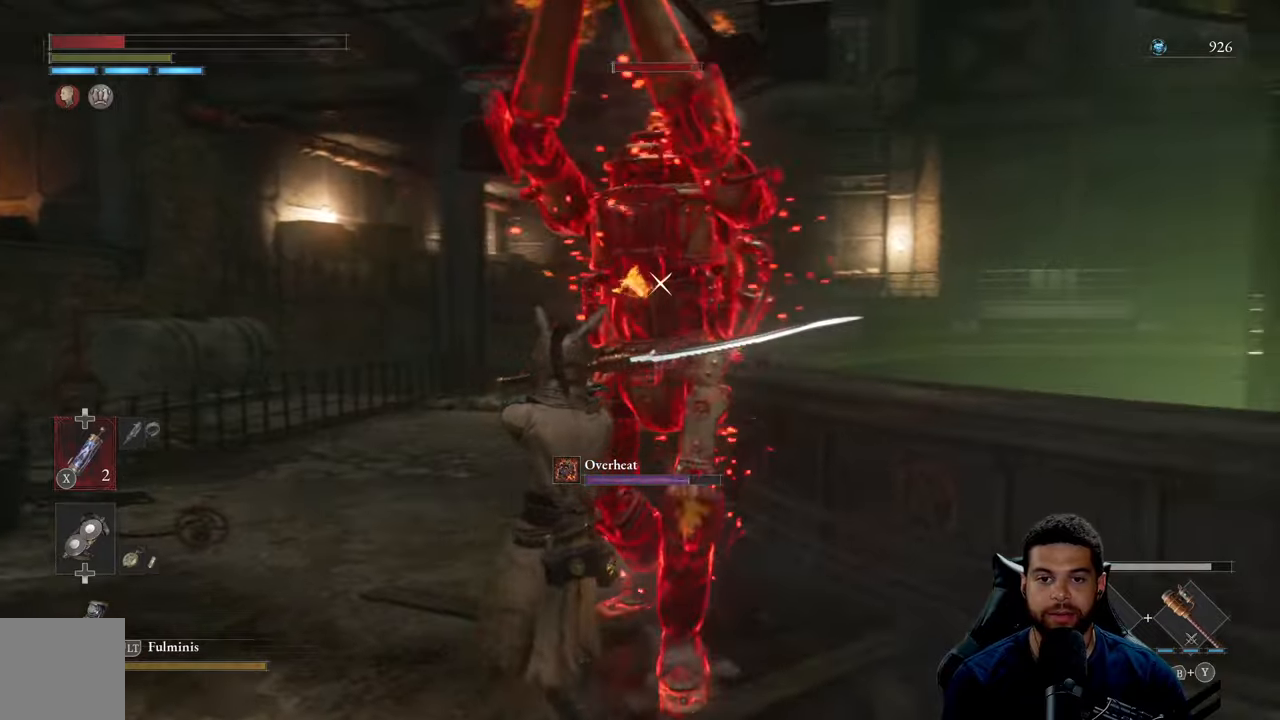
{"buttons": ["L1"], "left_stick": "down-left", "right_stick": "center", "events": []}
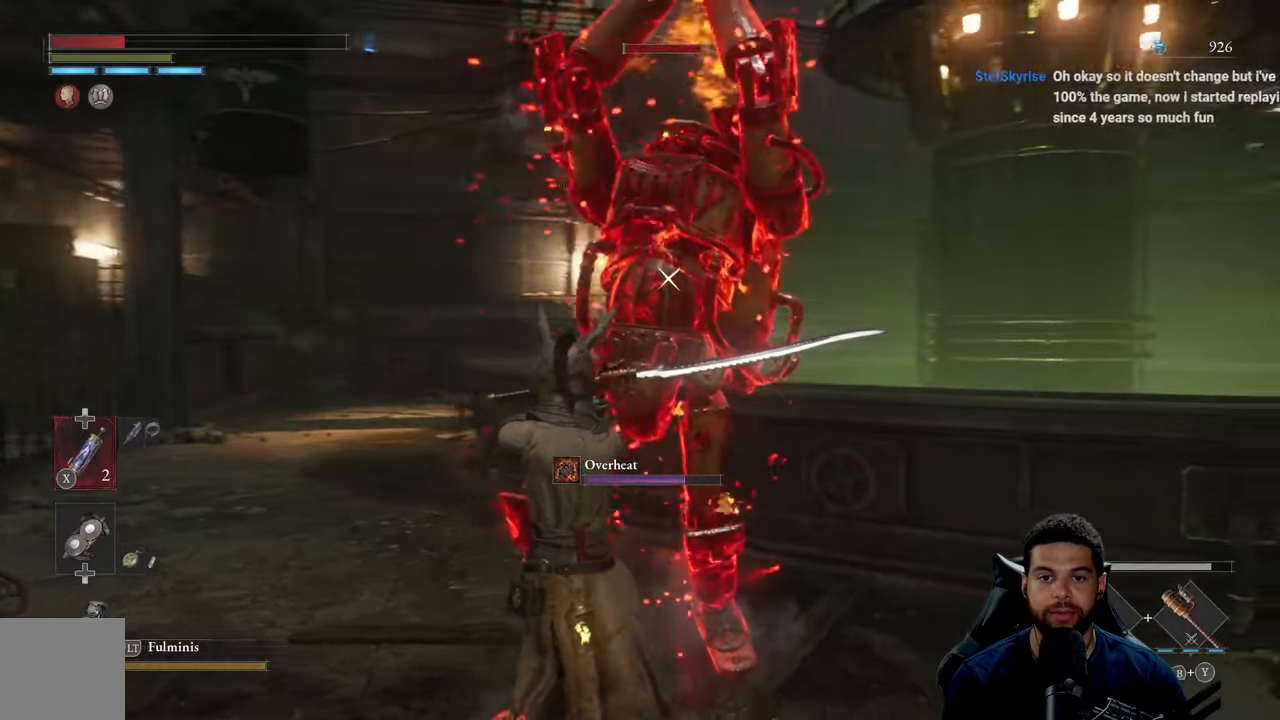
{"buttons": [], "left_stick": "left", "right_stick": "center", "events": [[400, "L1", "up"], [400, "left_stick", "left"]]}
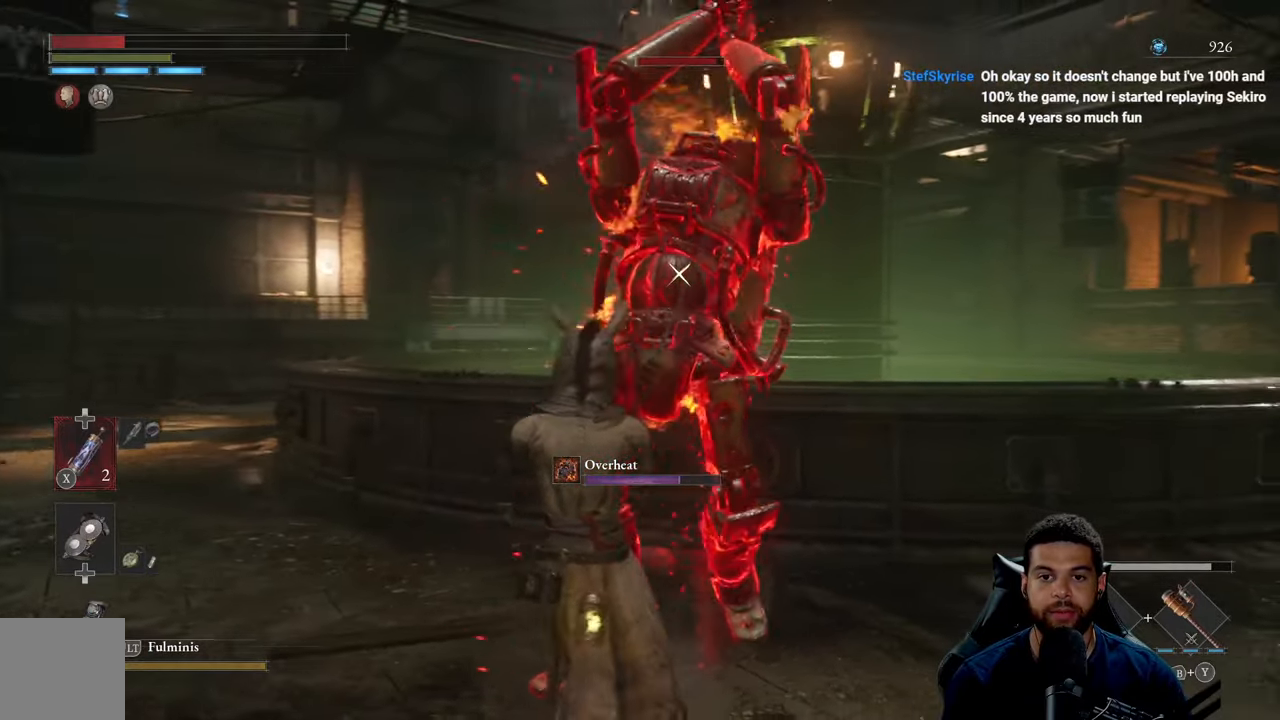
{"buttons": [], "left_stick": "up-left", "right_stick": "center", "events": [[66, "L1", "down"], [183, "left_stick", "up-left"], [383, "L1", "up"]]}
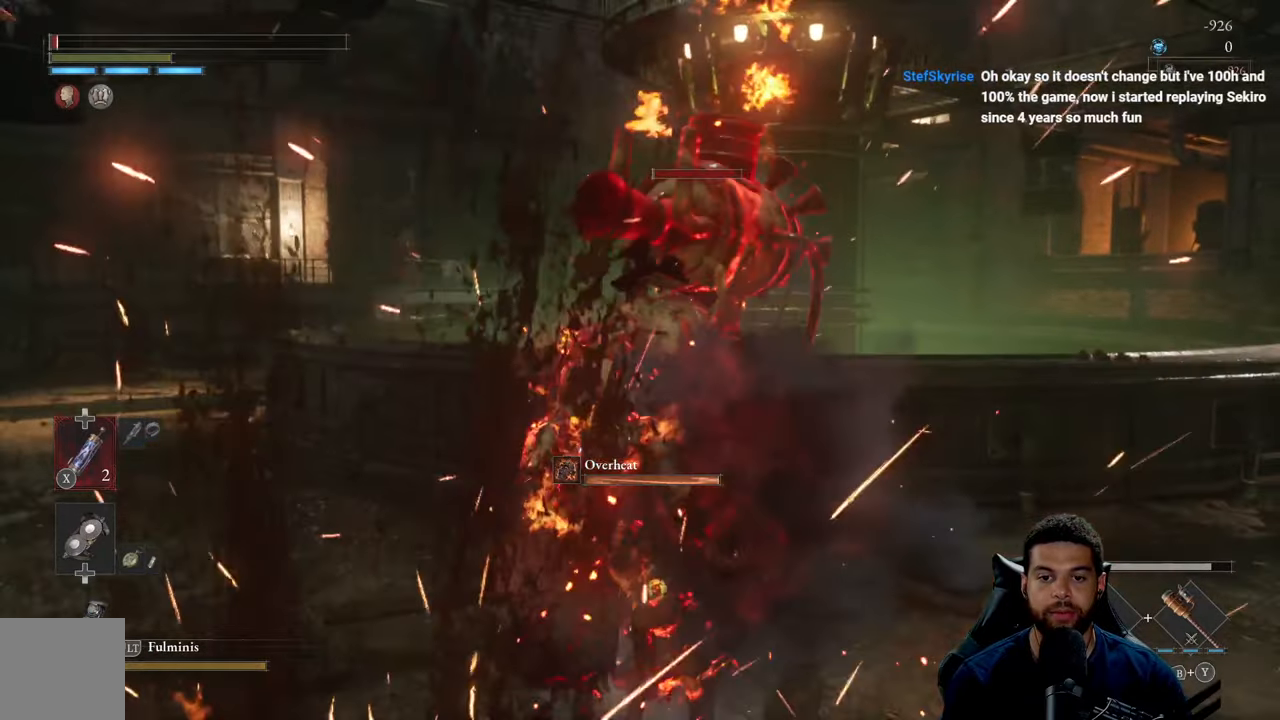
{"buttons": [], "left_stick": "left", "right_stick": "center", "events": [[83, "R1", "down"], [166, "R1", "up"], [366, "R1", "down"], [433, "R1", "up"], [450, "left_stick", "left"]]}
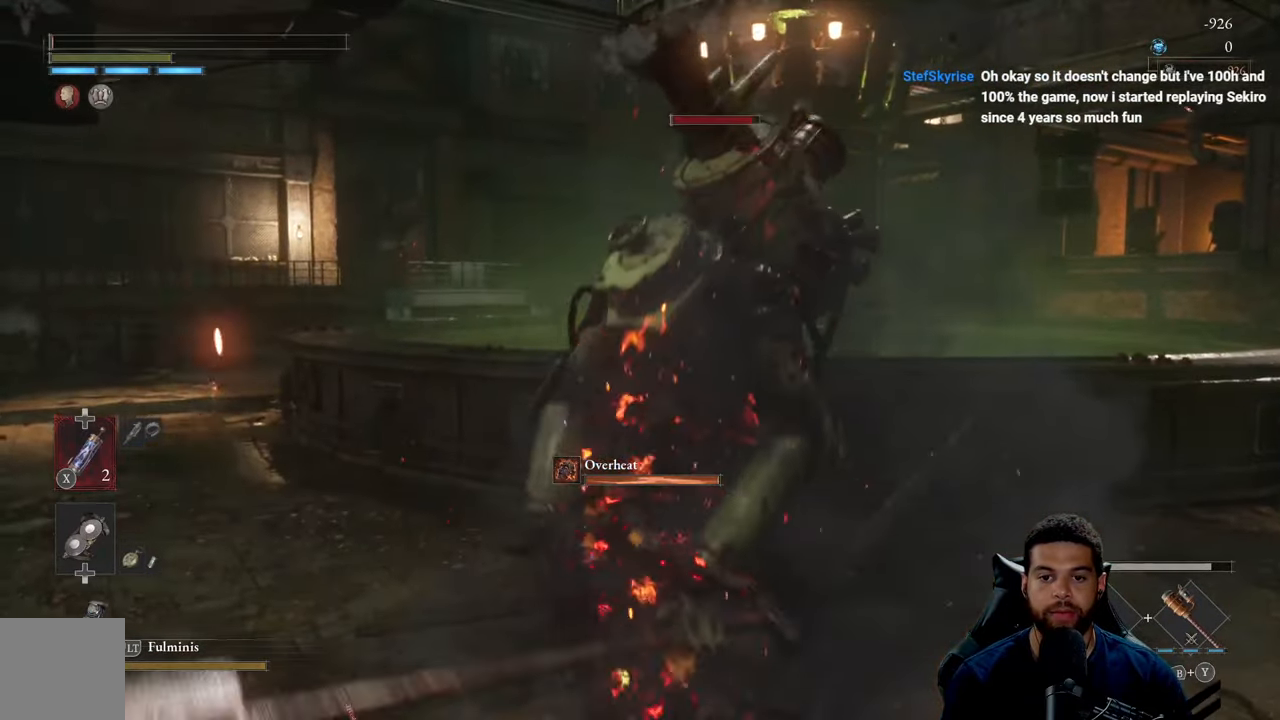
{"buttons": [], "left_stick": "left", "right_stick": "center", "events": [[16, "R1", "down"], [116, "R1", "up"], [116, "right_stick", "right"], [300, "right_stick", "center"], [316, "left_stick", "center"], [383, "right_stick", "right"], [450, "left_stick", "left"], [483, "right_stick", "center"]]}
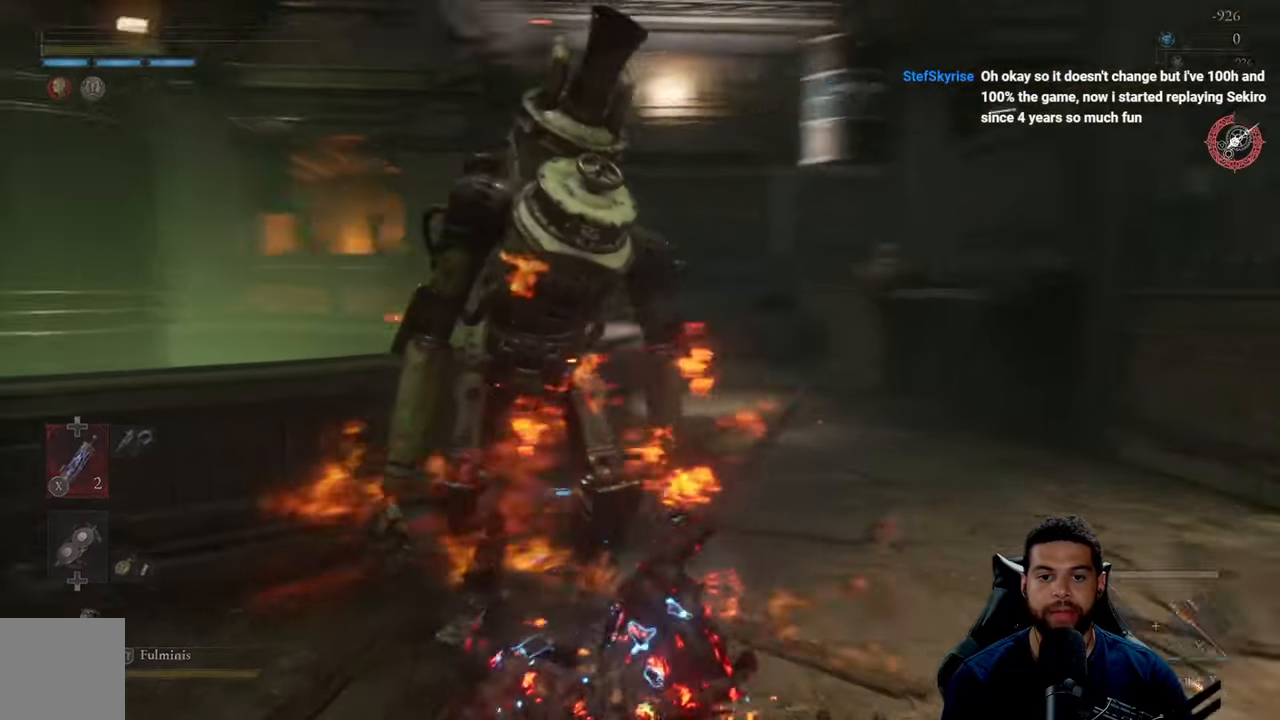
{"buttons": [], "left_stick": "center", "right_stick": "center", "events": [[150, "left_stick", "center"], [216, "left_stick", "up-left"], [266, "left_stick", "left"], [300, "R1", "down"], [316, "R1", "up"], [450, "left_stick", "center"]]}